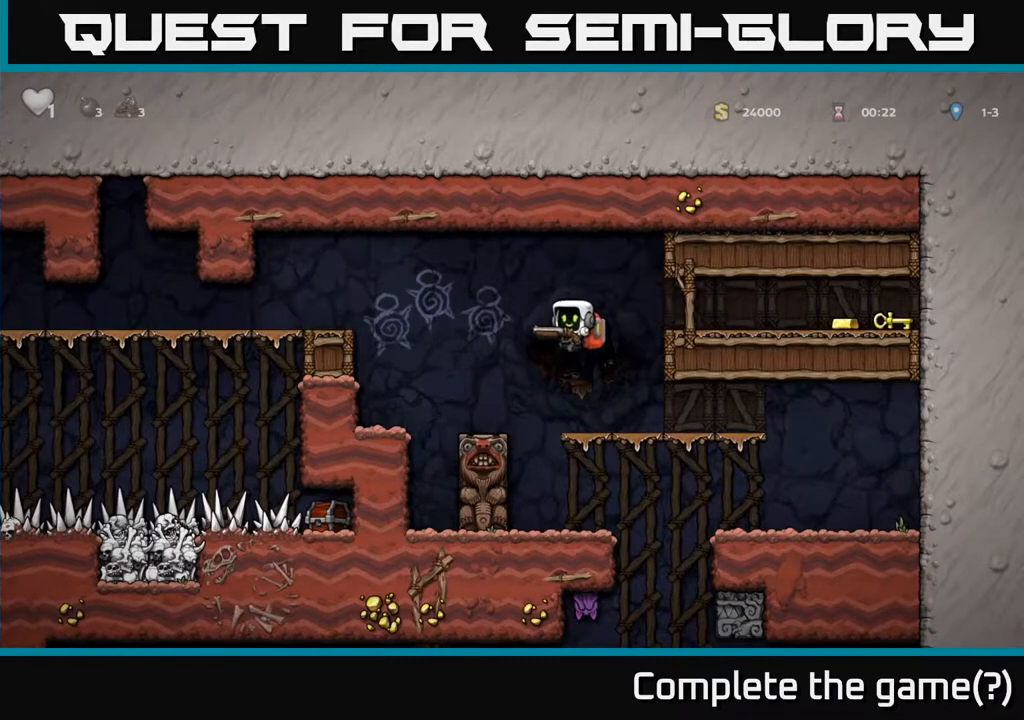
Gameplay with a controller (Xbox layout); each line is a JSON object with the inputs held at the frame after it. "events" lists button and stick changes between this image and that frame as [ms after this image, input, new state], when the widget could be followed in between.
{"buttons": ["A"], "left_stick": "down-left", "right_stick": "center"}
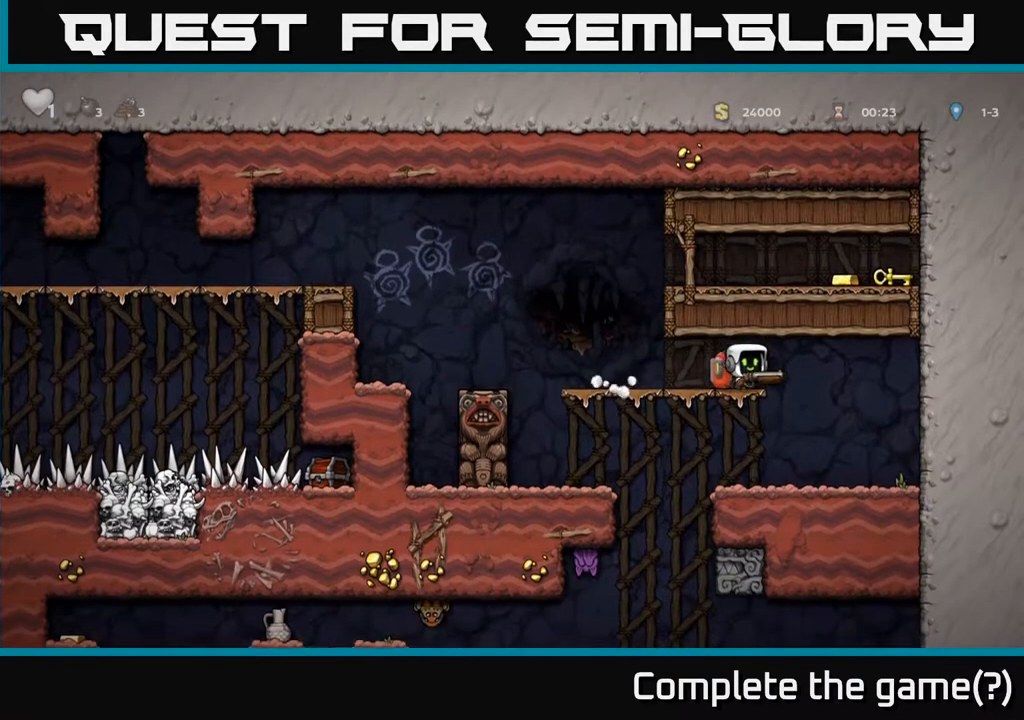
{"buttons": [], "left_stick": "center", "right_stick": "center", "events": [[67, "left_stick", "down"], [83, "A", "up"], [250, "left_stick", "center"], [317, "left_stick", "left"], [433, "left_stick", "center"]]}
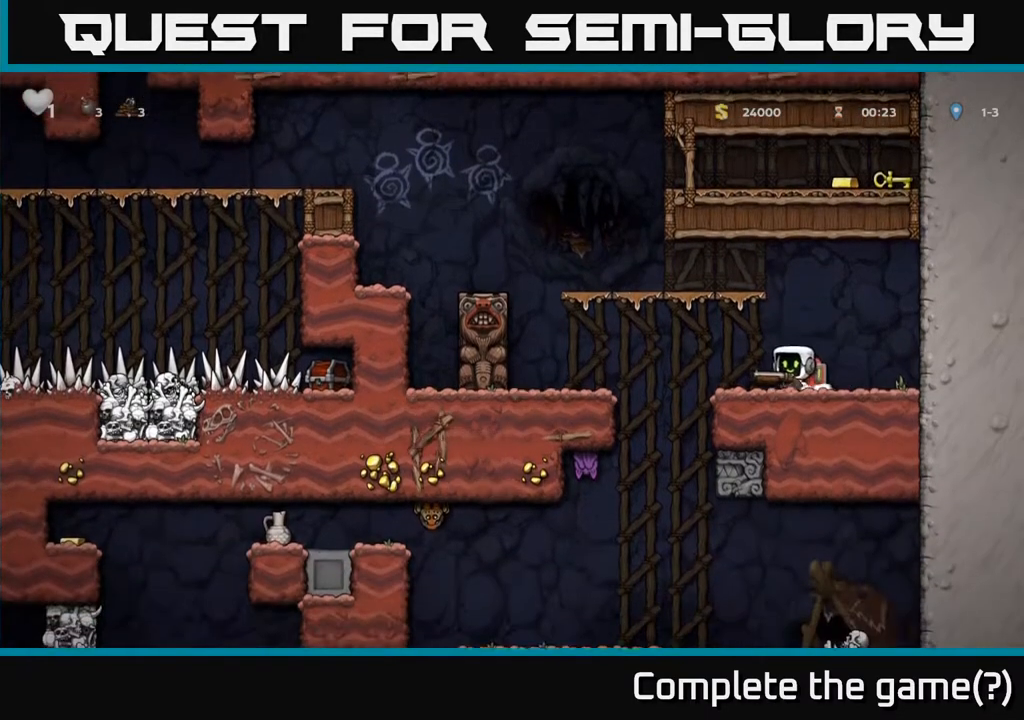
{"buttons": ["X"], "left_stick": "down-left", "right_stick": "center", "events": [[133, "left_stick", "left"], [250, "left_stick", "center"], [367, "left_stick", "down-left"], [450, "X", "down"]]}
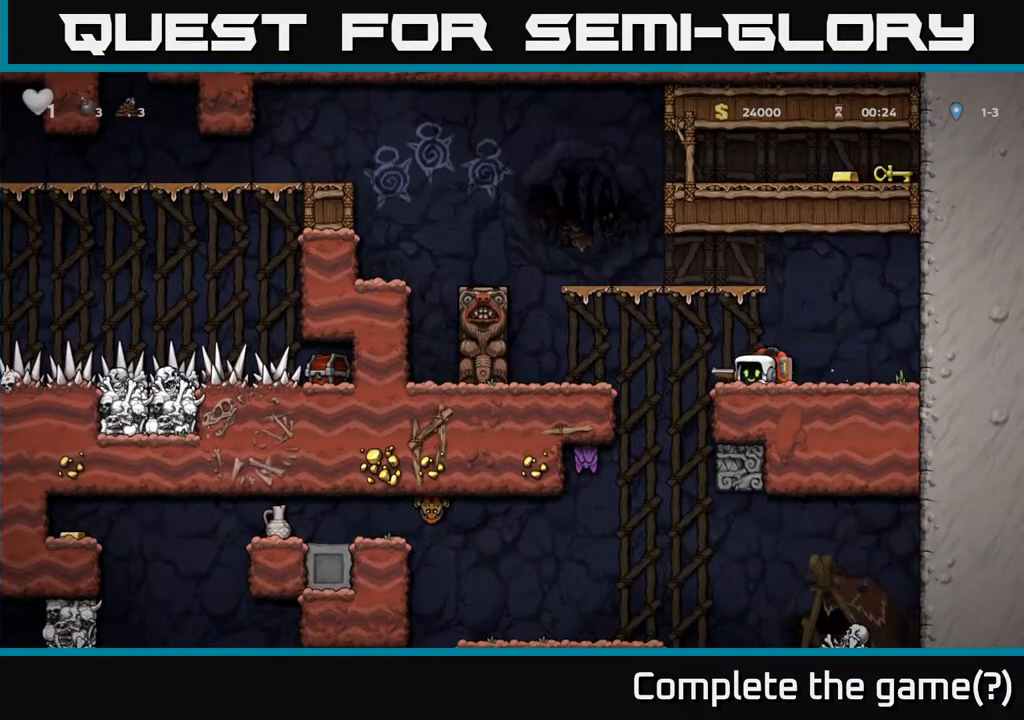
{"buttons": [], "left_stick": "center", "right_stick": "center", "events": [[50, "X", "up"], [117, "left_stick", "center"]]}
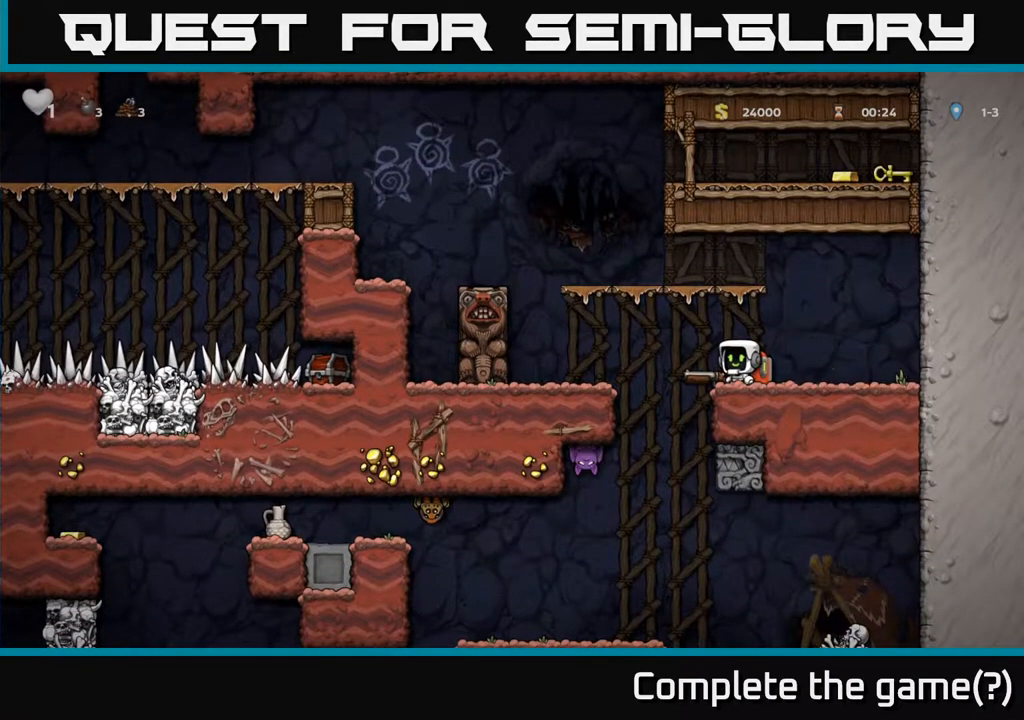
{"buttons": [], "left_stick": "down-left", "right_stick": "center", "events": [[283, "left_stick", "down-left"], [367, "X", "down"], [483, "X", "up"]]}
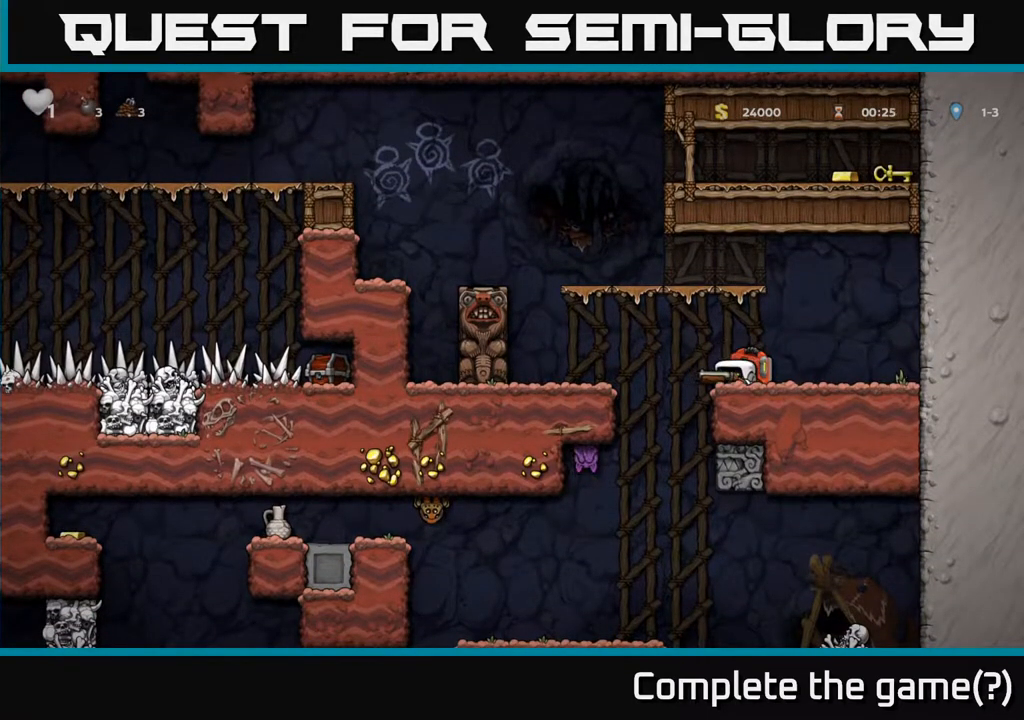
{"buttons": [], "left_stick": "down-left", "right_stick": "center", "events": [[267, "X", "down"], [400, "X", "up"]]}